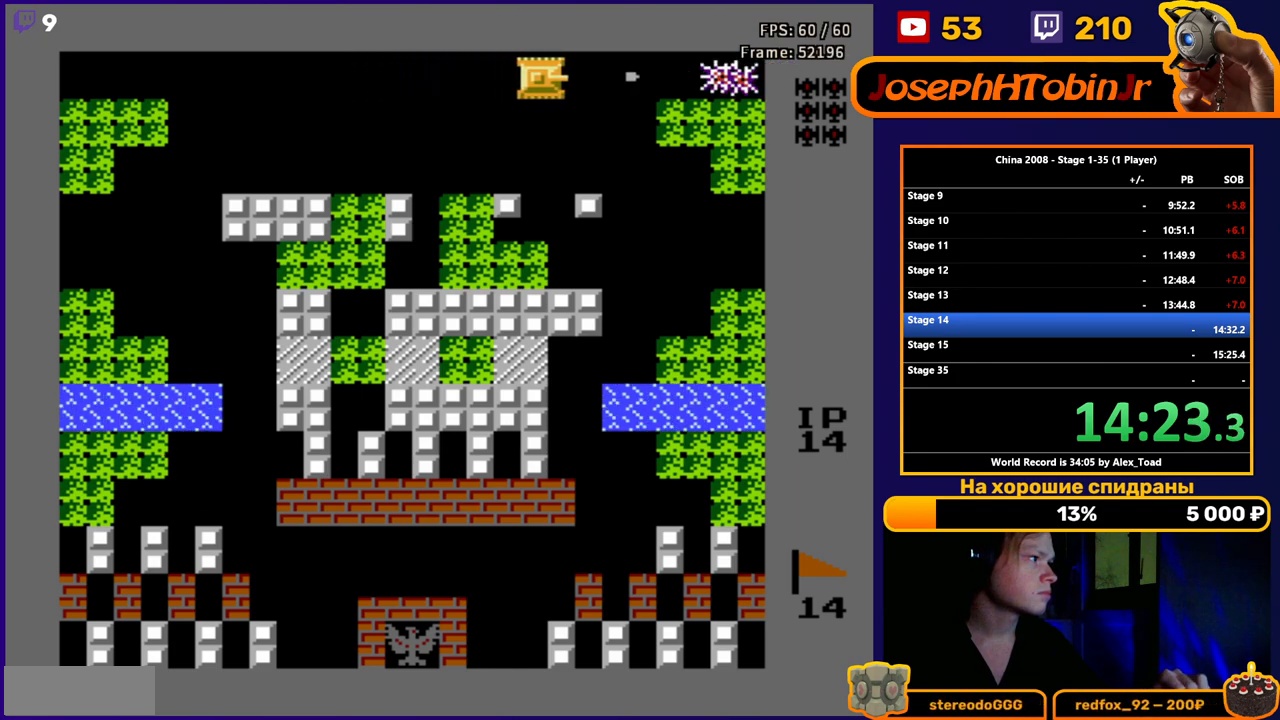
Gameplay with a controller (Nintendo layout); each line is a JSON object with the inputs held at the frame after it. "events" lists button and stick changes between this image and that frame as [ms after this image, input, new state], when the widget could be followed in between. Not read: L3 R3.
{"buttons": ["DPAD_LEFT"], "events": [[151, "DPAD_LEFT", "down"]]}
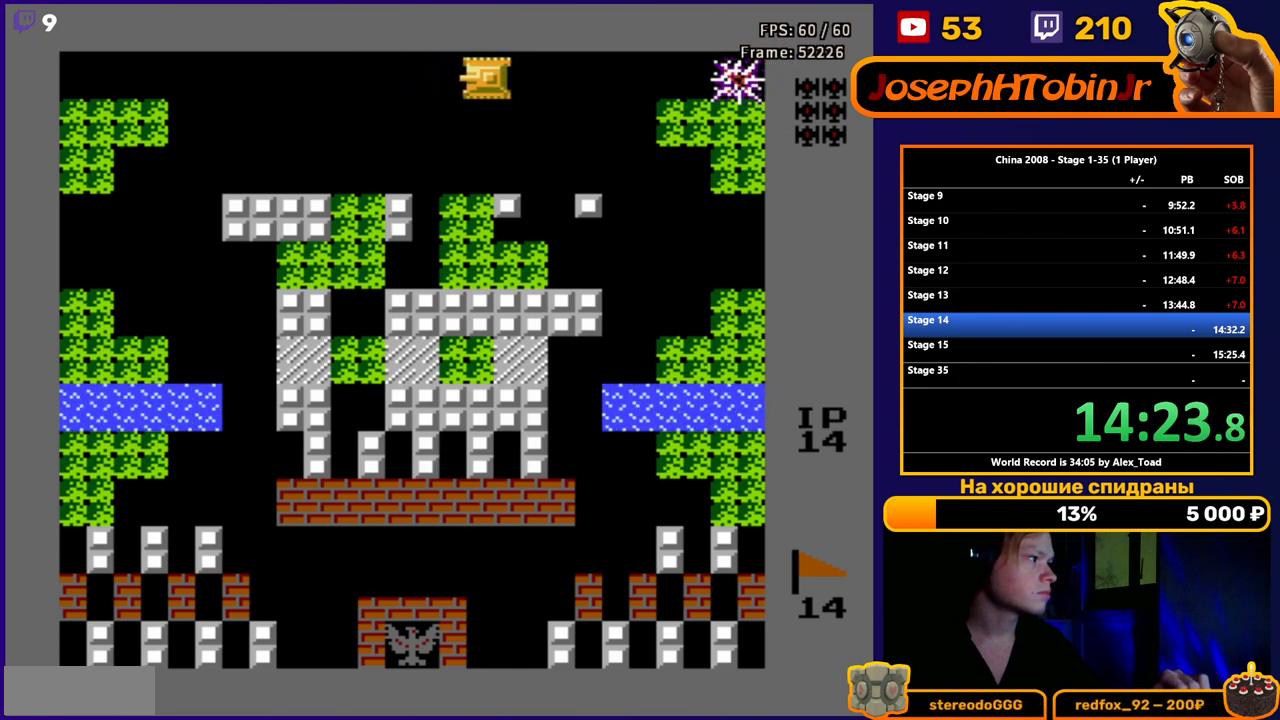
{"buttons": ["DPAD_LEFT"], "events": []}
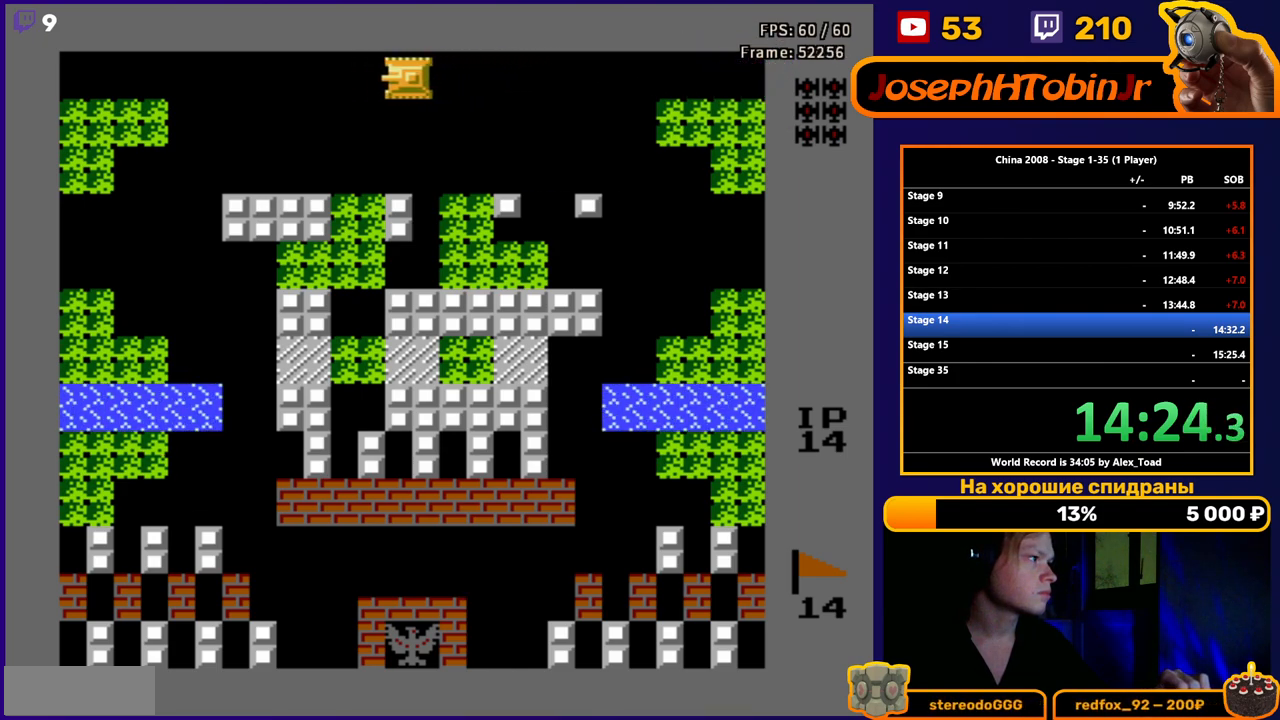
{"buttons": ["DPAD_LEFT"], "events": []}
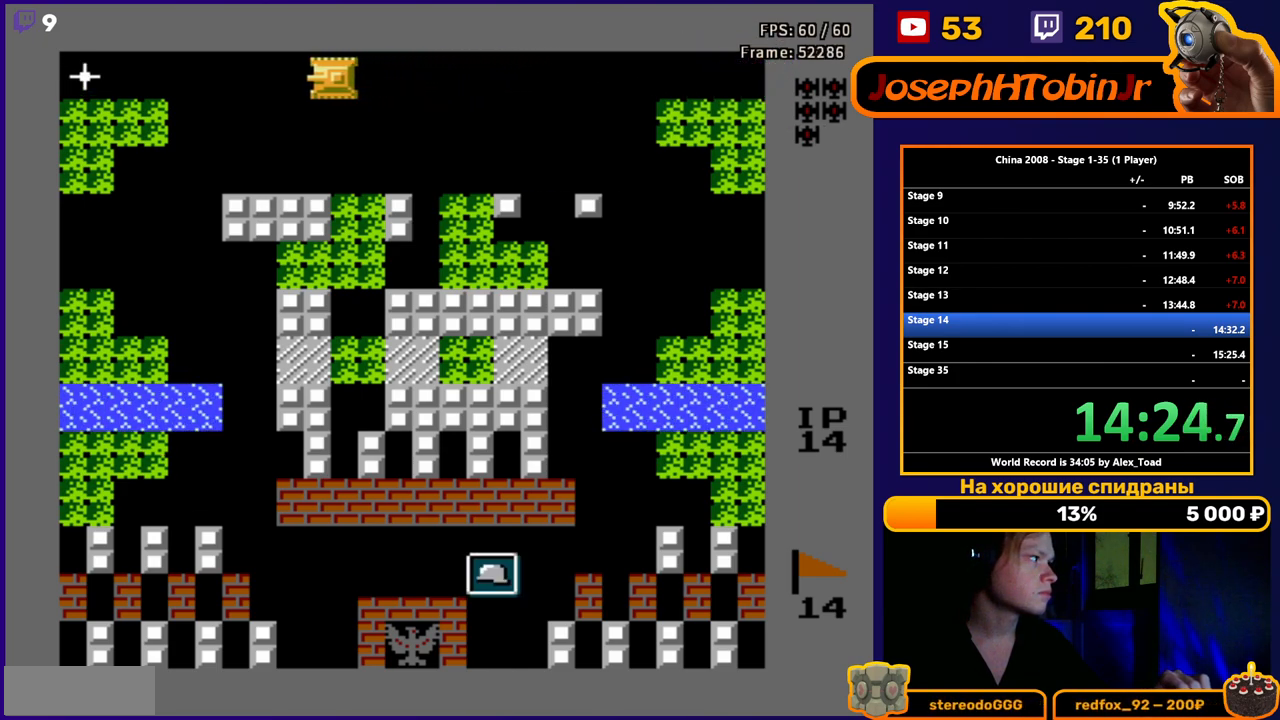
{"buttons": [], "events": [[384, "DPAD_LEFT", "up"]]}
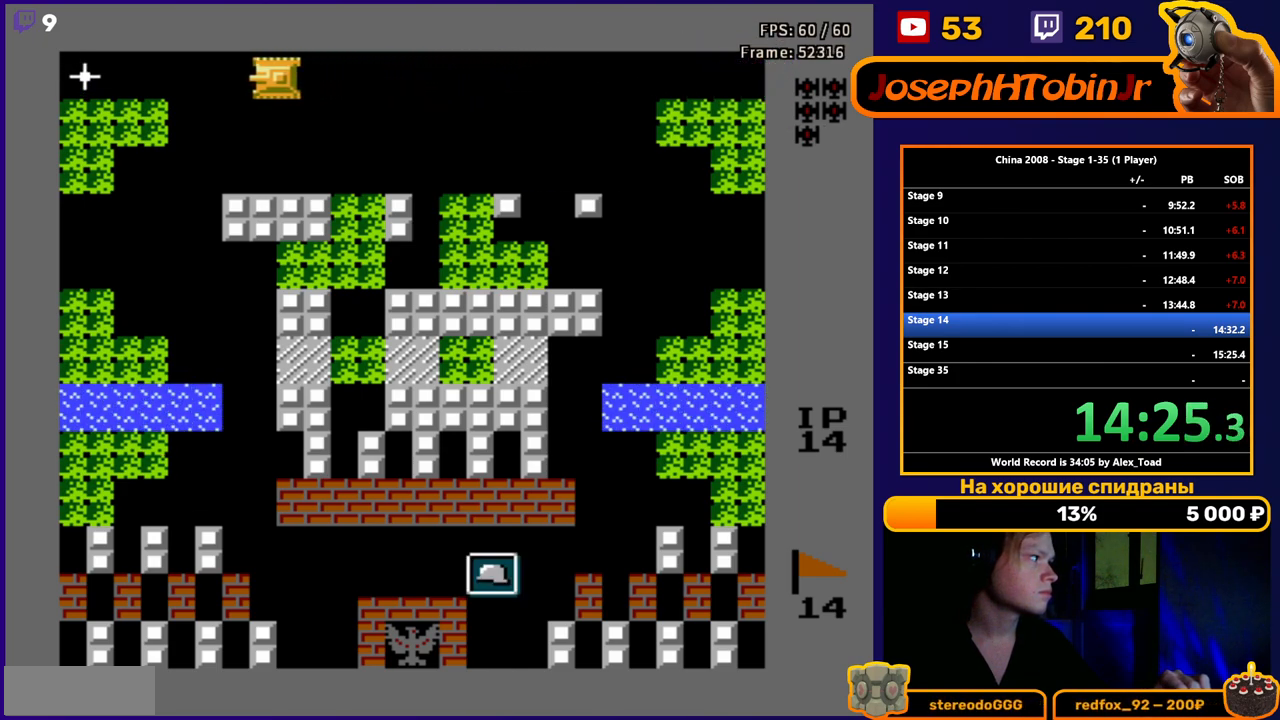
{"buttons": ["DPAD_RIGHT"], "events": [[17, "B", "down"], [84, "B", "up"], [167, "B", "down"], [234, "B", "up"], [317, "B", "down"], [368, "B", "up"], [434, "DPAD_RIGHT", "down"]]}
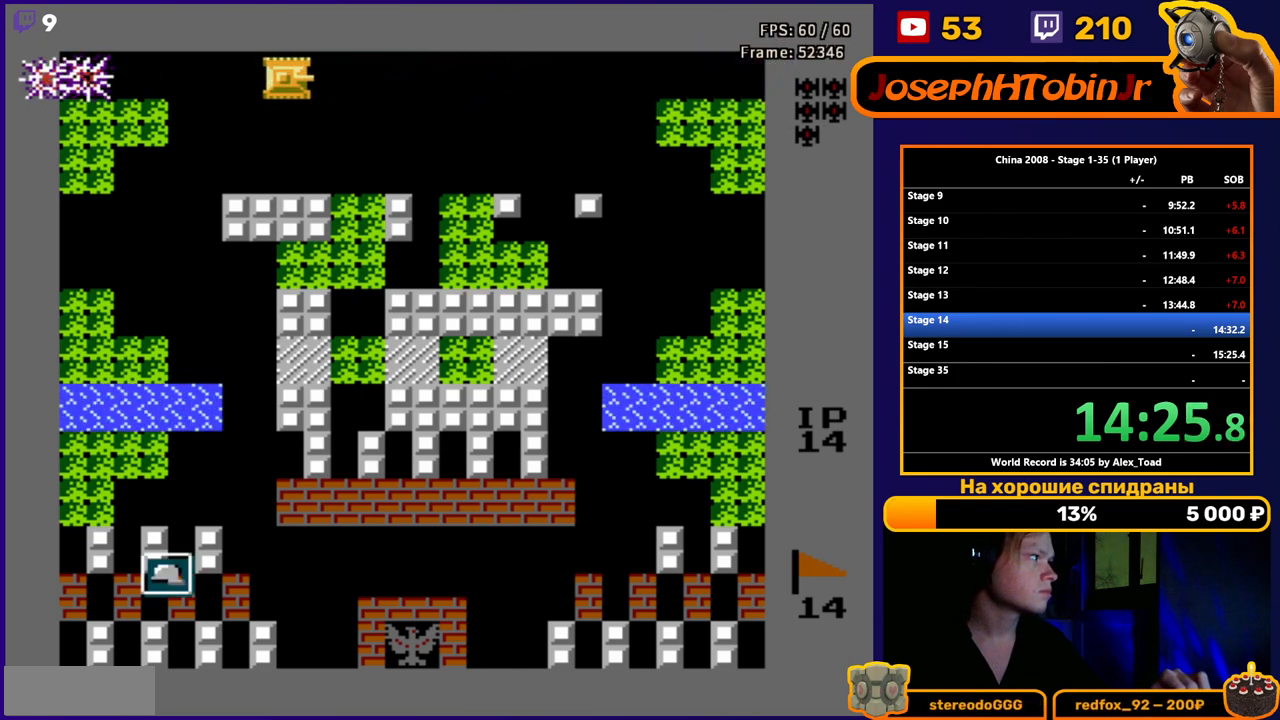
{"buttons": ["DPAD_RIGHT"], "events": []}
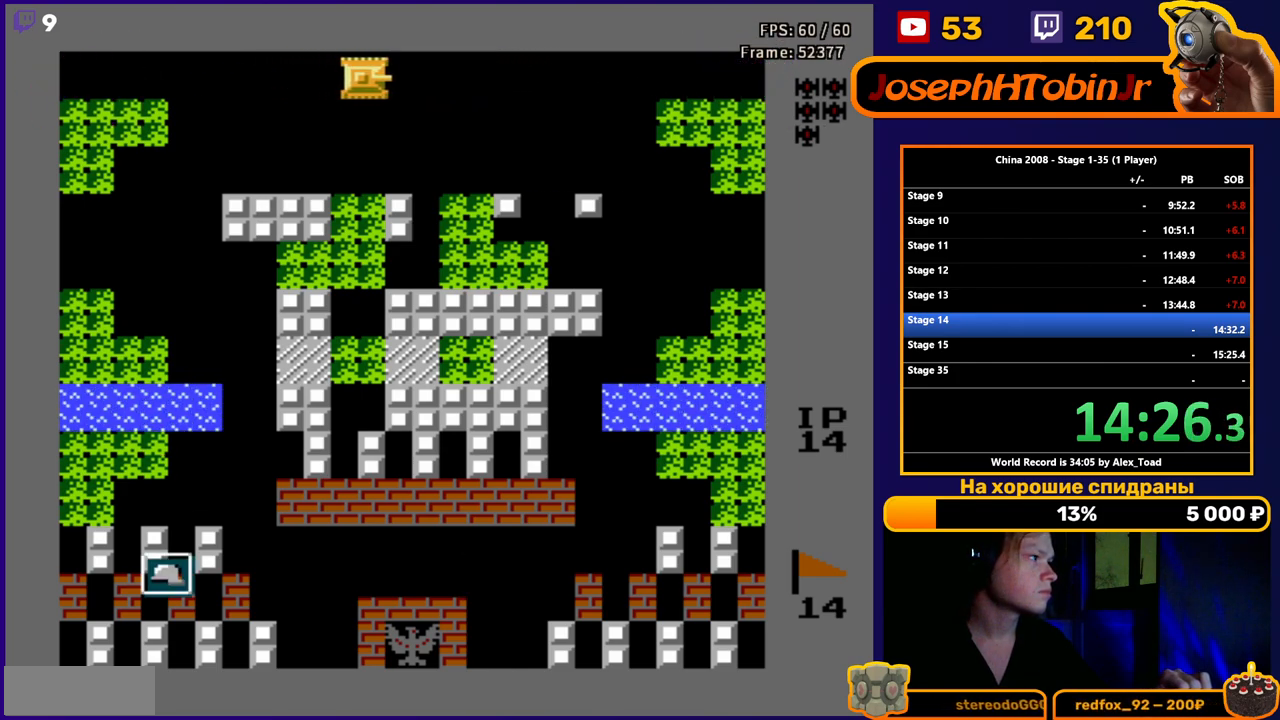
{"buttons": ["DPAD_RIGHT"], "events": []}
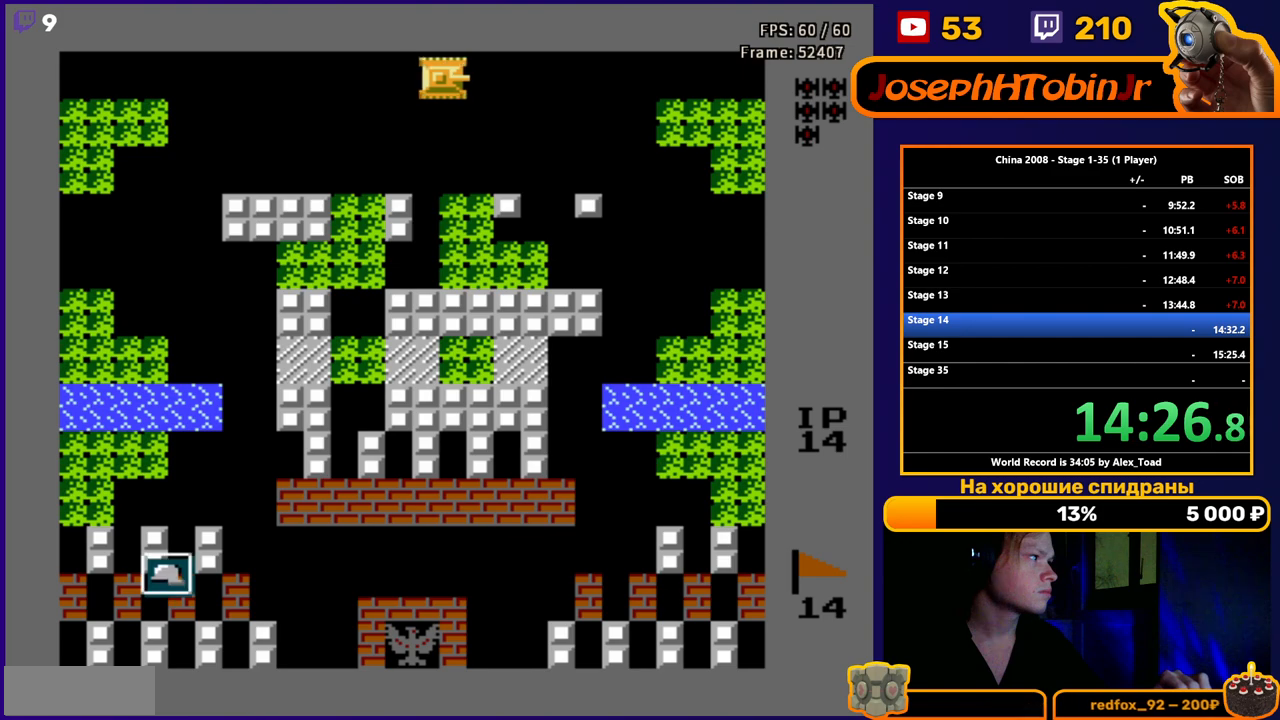
{"buttons": ["DPAD_RIGHT"], "events": []}
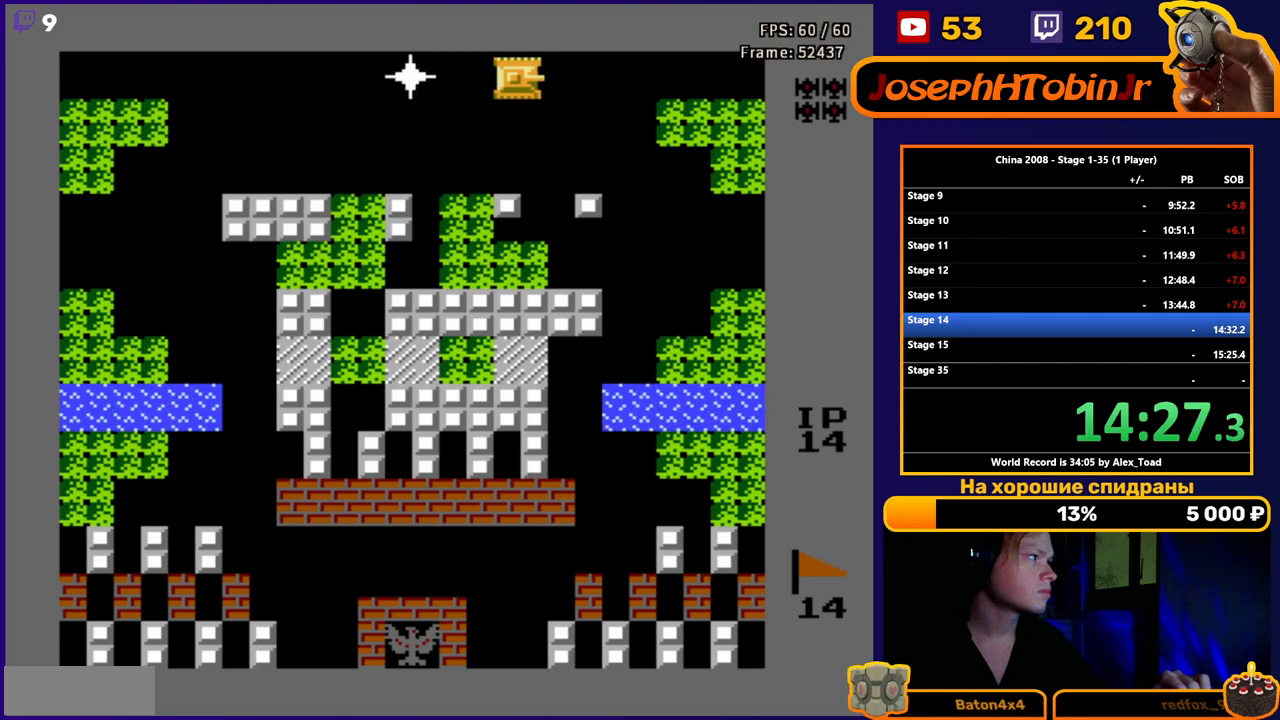
{"buttons": [], "events": [[184, "DPAD_RIGHT", "up"], [201, "DPAD_LEFT", "down"], [284, "B", "down"], [368, "B", "up"], [418, "B", "down"], [418, "DPAD_LEFT", "up"], [501, "B", "up"]]}
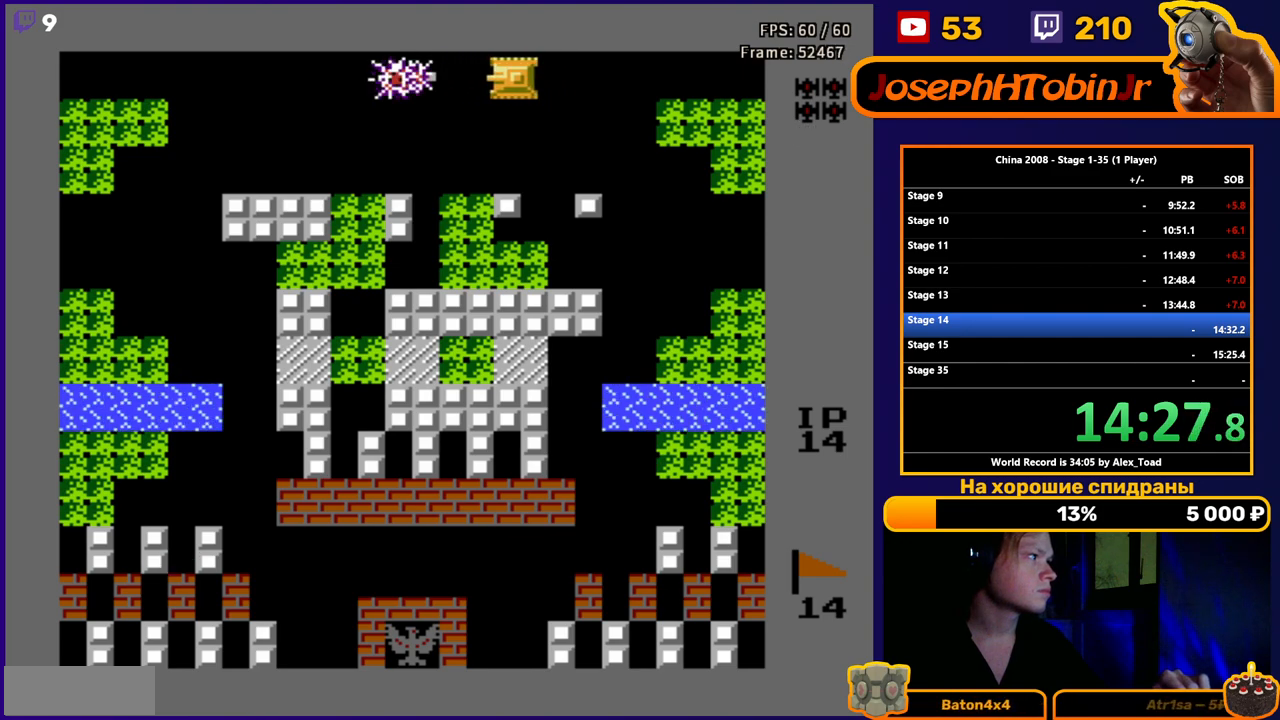
{"buttons": ["DPAD_LEFT"], "events": [[284, "DPAD_LEFT", "down"]]}
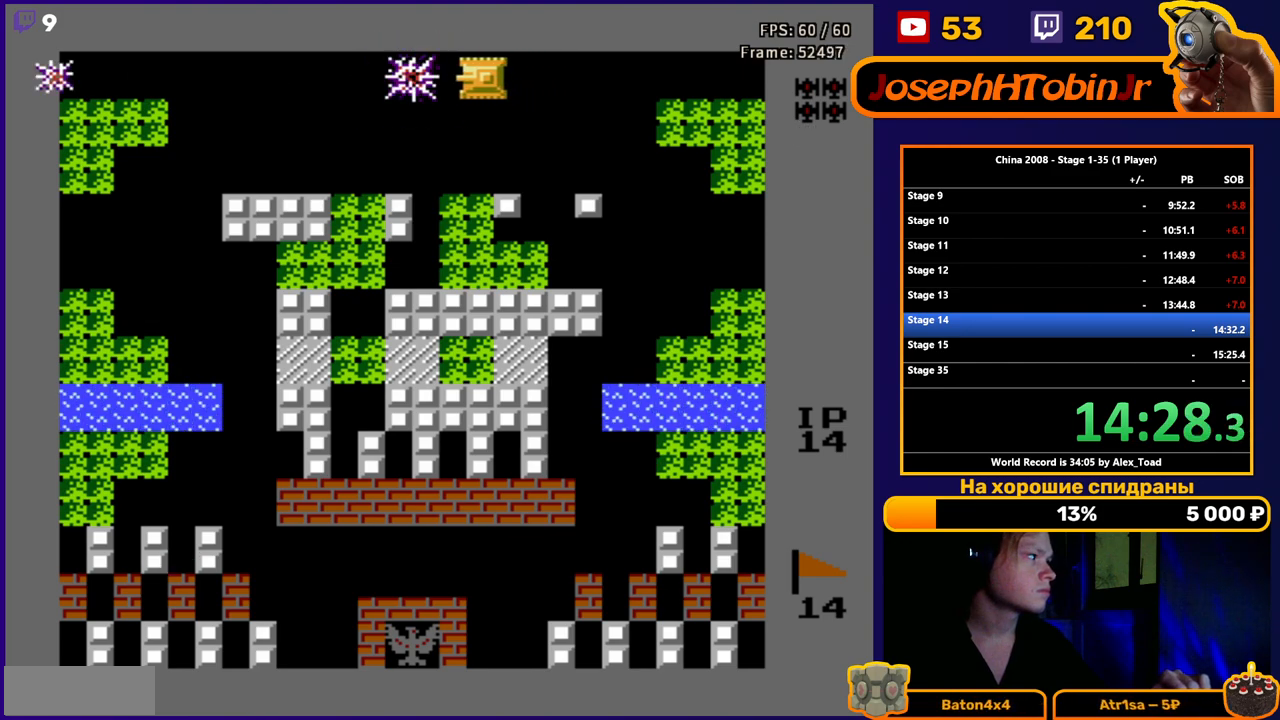
{"buttons": ["DPAD_RIGHT"], "events": [[451, "DPAD_LEFT", "up"], [468, "DPAD_RIGHT", "down"]]}
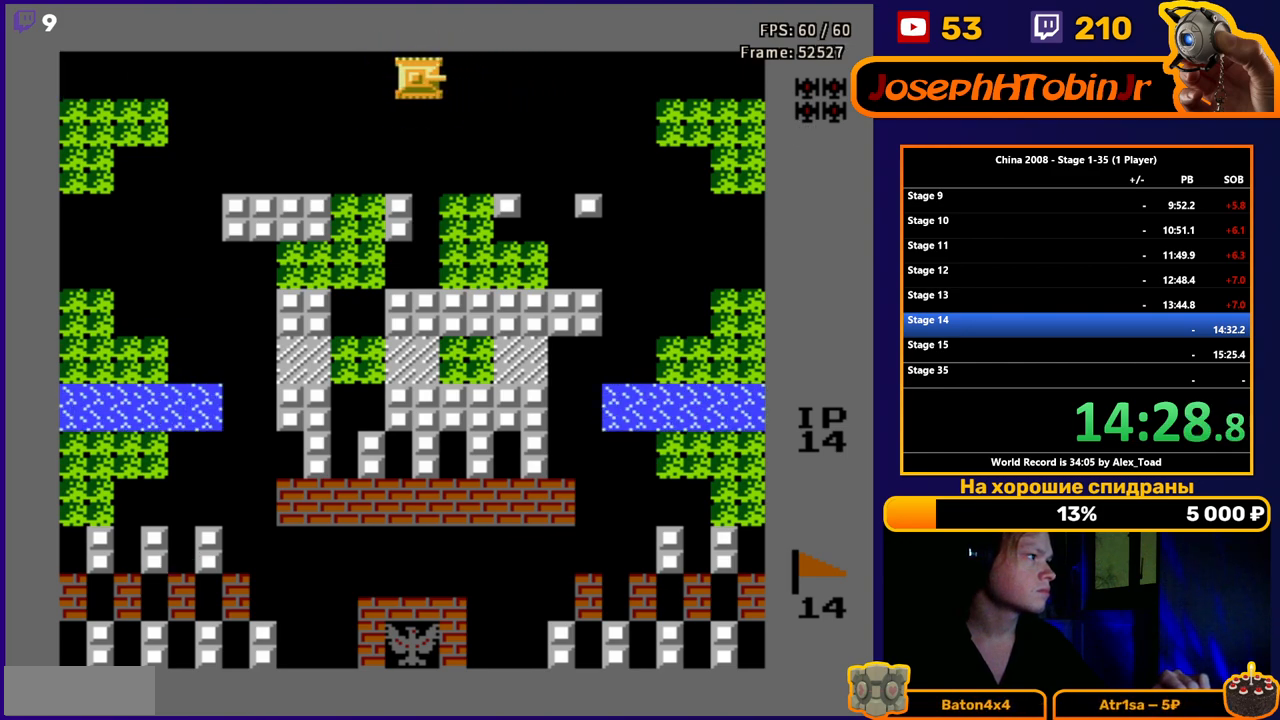
{"buttons": ["DPAD_RIGHT"], "events": []}
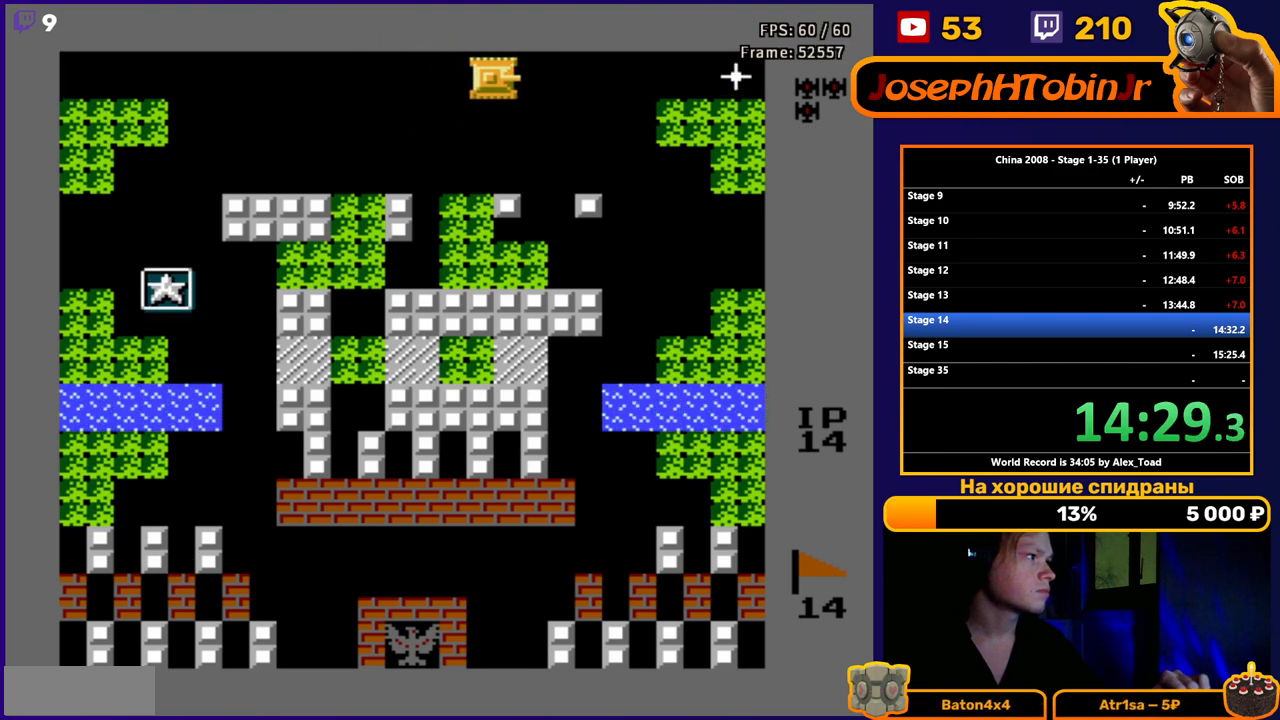
{"buttons": ["B"], "events": [[284, "DPAD_RIGHT", "up"], [501, "B", "down"]]}
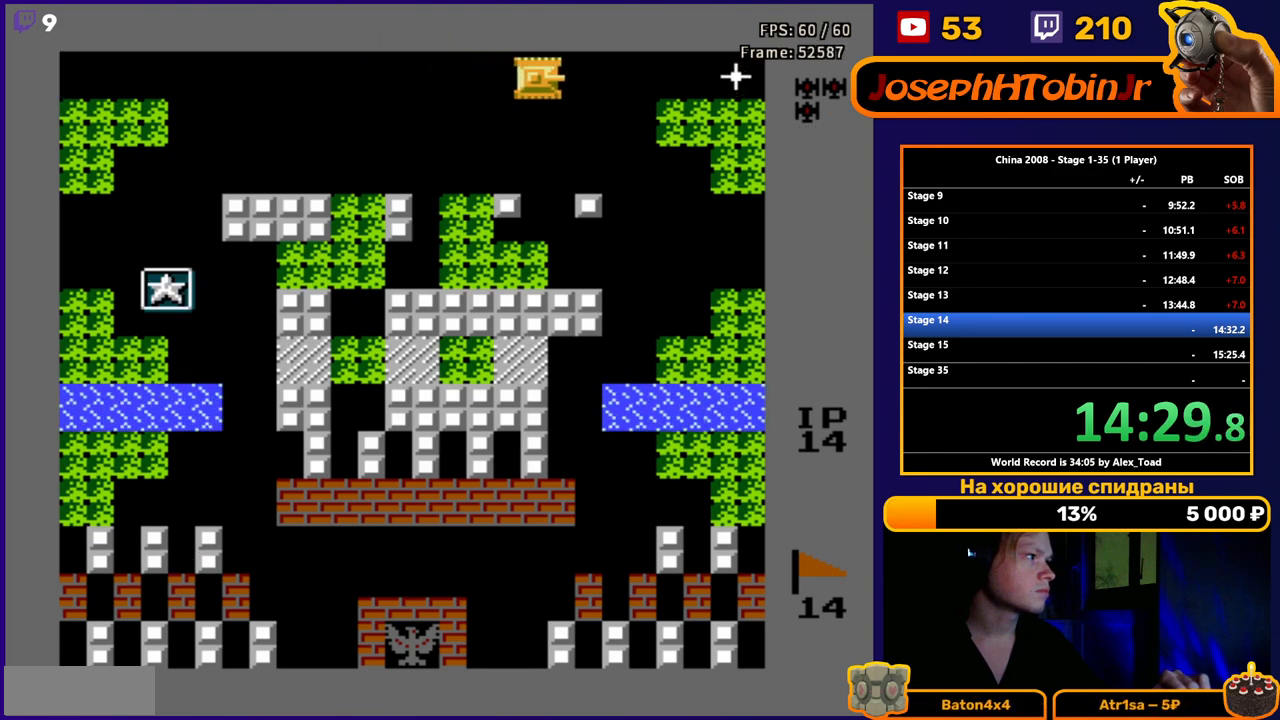
{"buttons": ["DPAD_LEFT"], "events": [[83, "B", "up"], [133, "B", "down"], [217, "B", "up"], [300, "B", "down"], [367, "B", "up"], [384, "DPAD_LEFT", "down"]]}
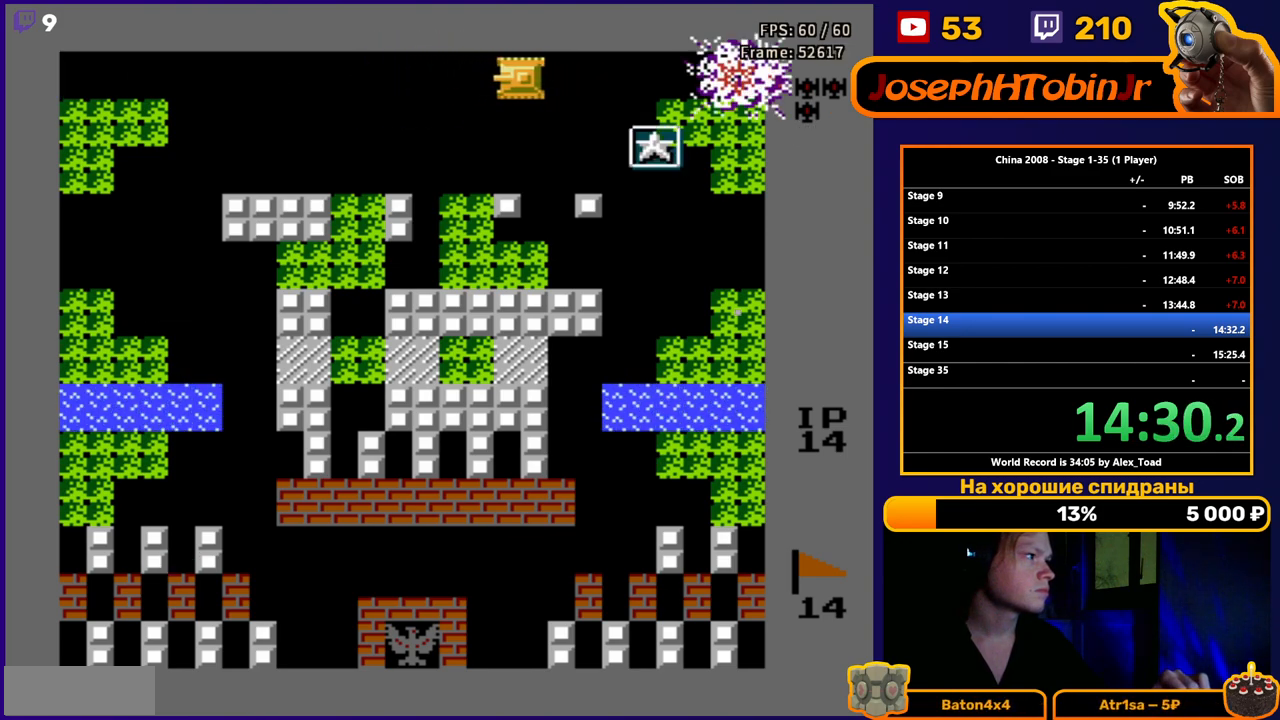
{"buttons": ["DPAD_LEFT"], "events": []}
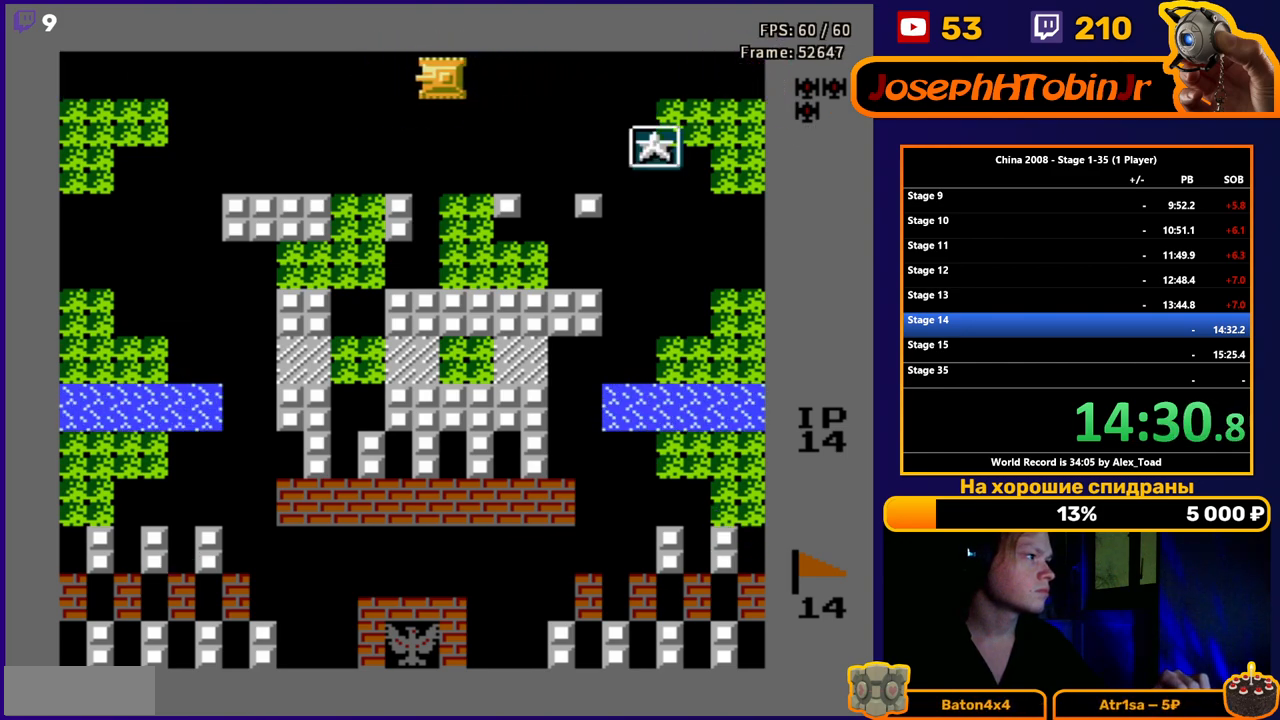
{"buttons": ["DPAD_LEFT"], "events": []}
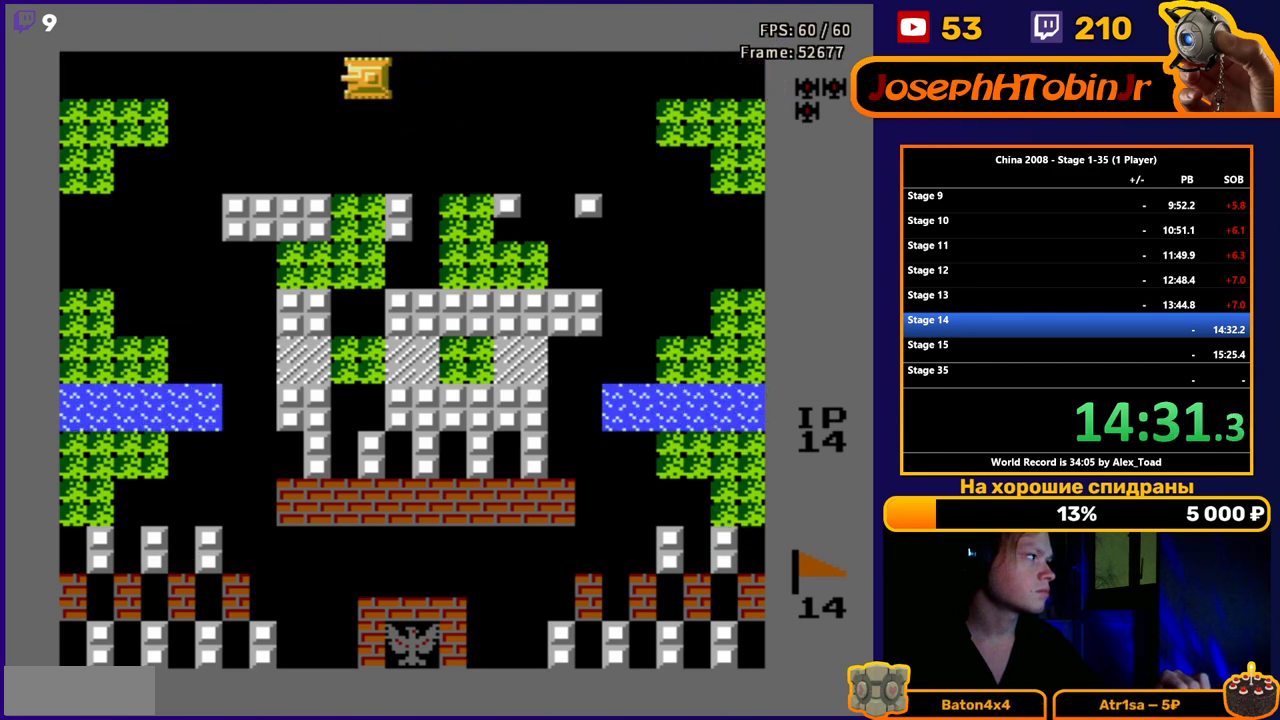
{"buttons": ["DPAD_LEFT"], "events": []}
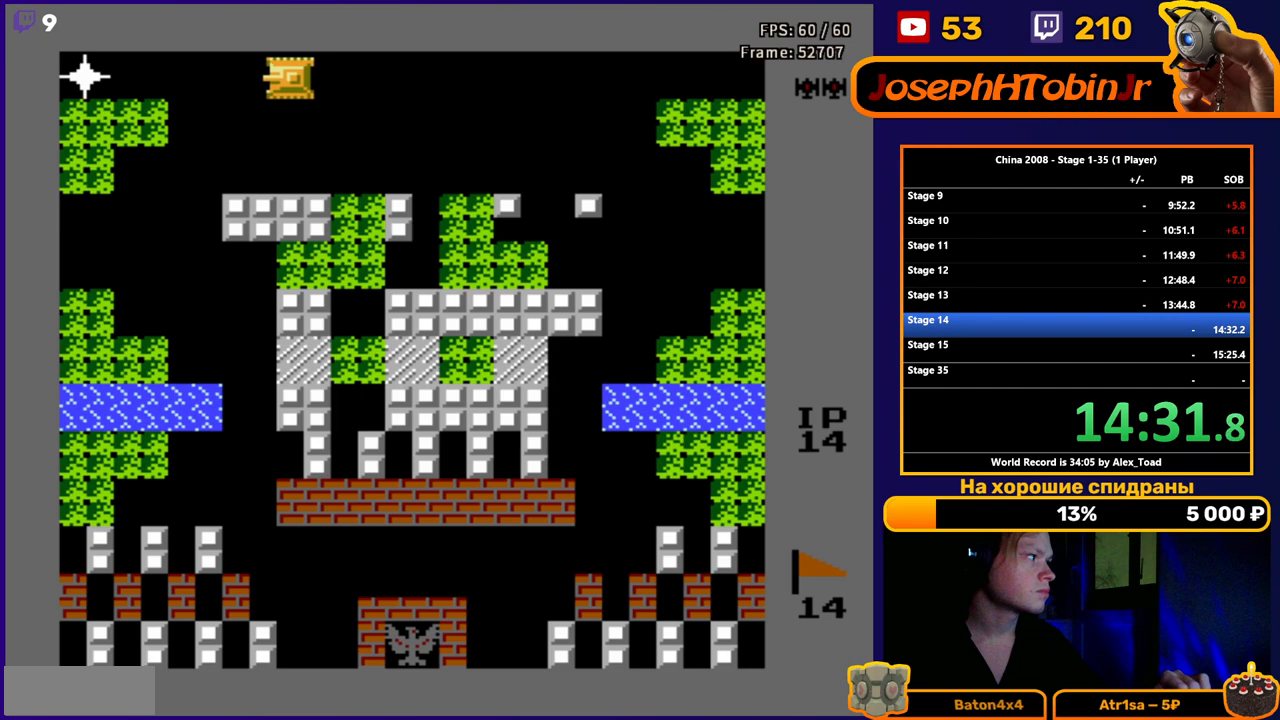
{"buttons": ["DPAD_RIGHT"], "events": [[67, "DPAD_LEFT", "up"], [234, "B", "down"], [284, "B", "up"], [350, "B", "down"], [450, "B", "up"], [484, "DPAD_RIGHT", "down"]]}
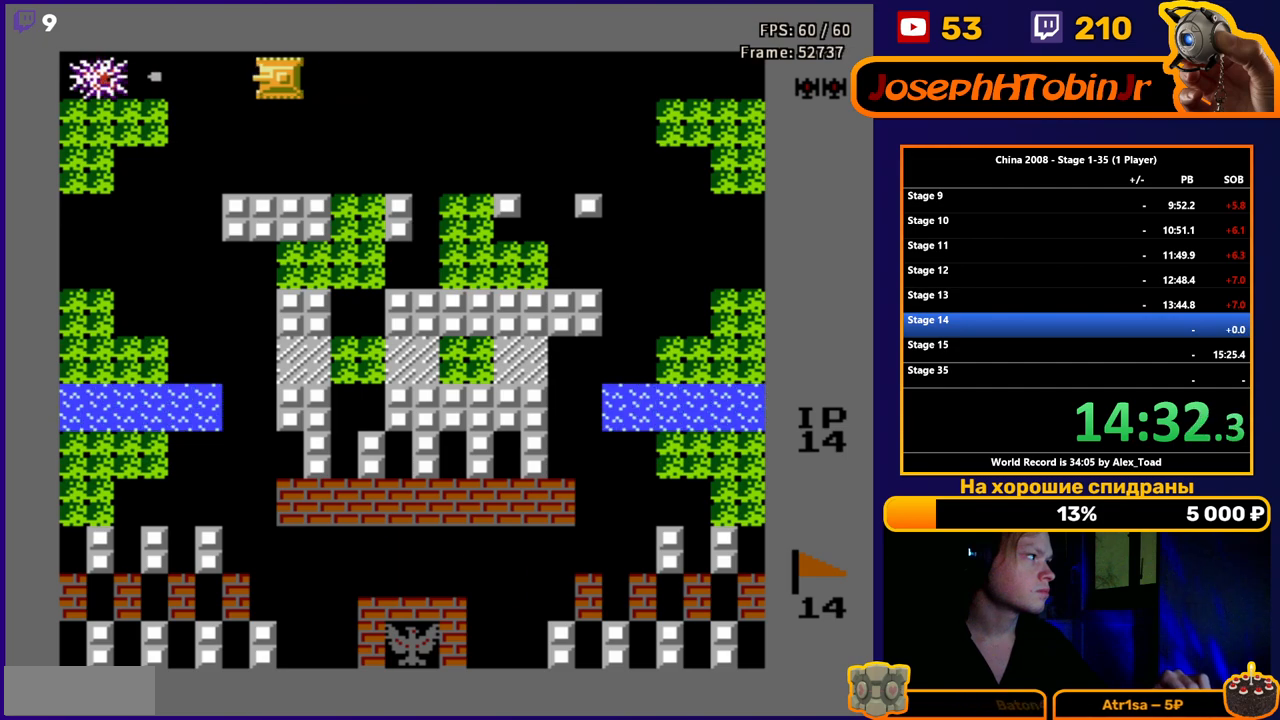
{"buttons": ["DPAD_RIGHT"], "events": []}
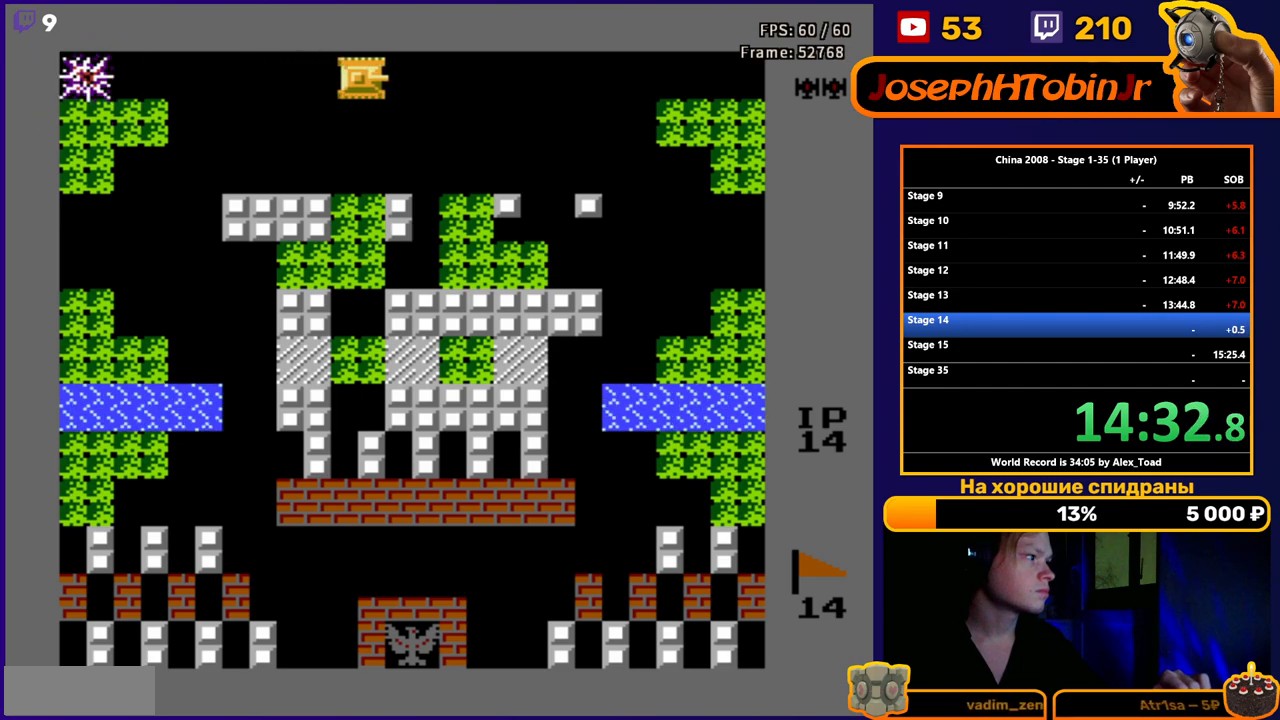
{"buttons": ["DPAD_RIGHT"], "events": []}
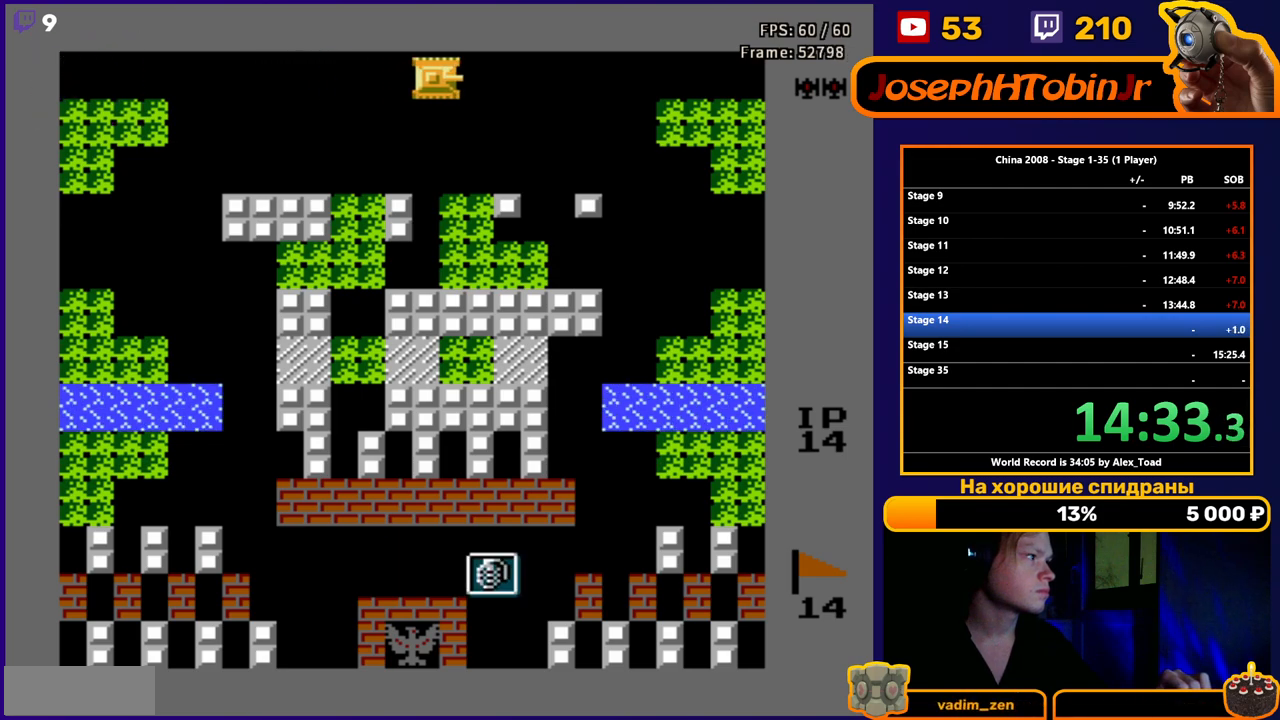
{"buttons": ["DPAD_RIGHT"], "events": []}
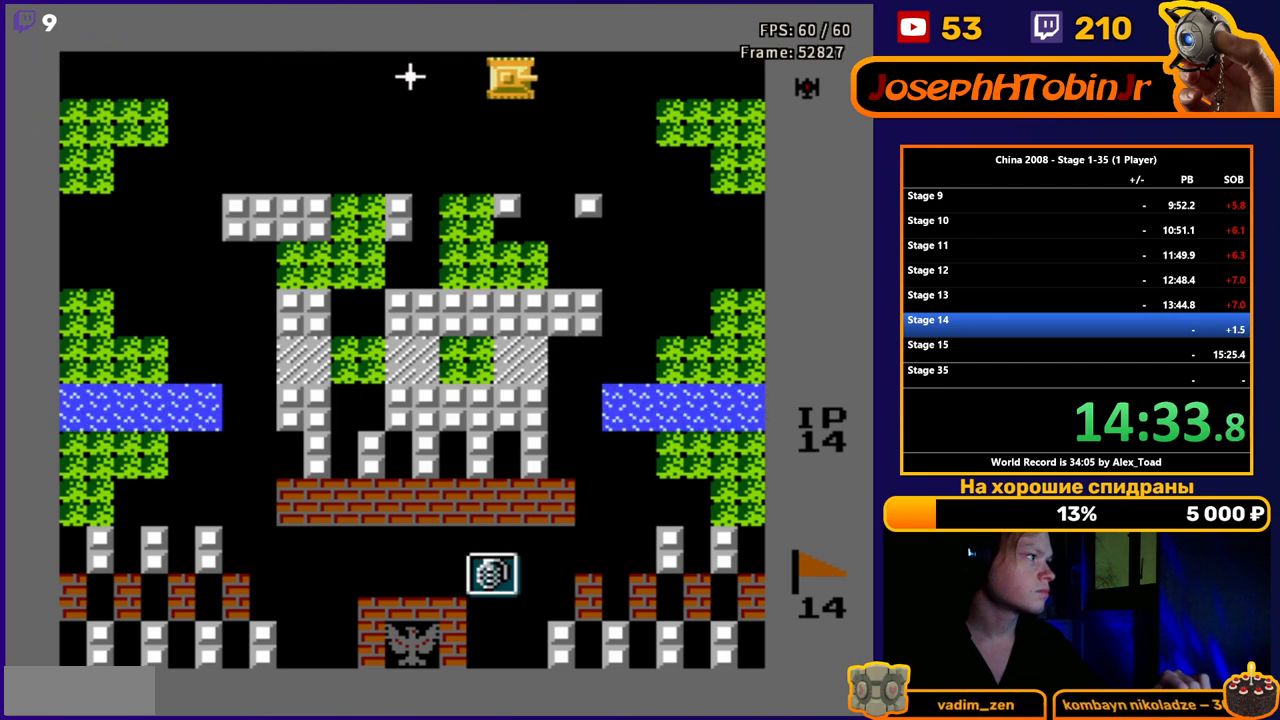
{"buttons": ["B", "DPAD_LEFT"], "events": [[367, "DPAD_RIGHT", "up"], [434, "DPAD_LEFT", "down"], [501, "B", "down"]]}
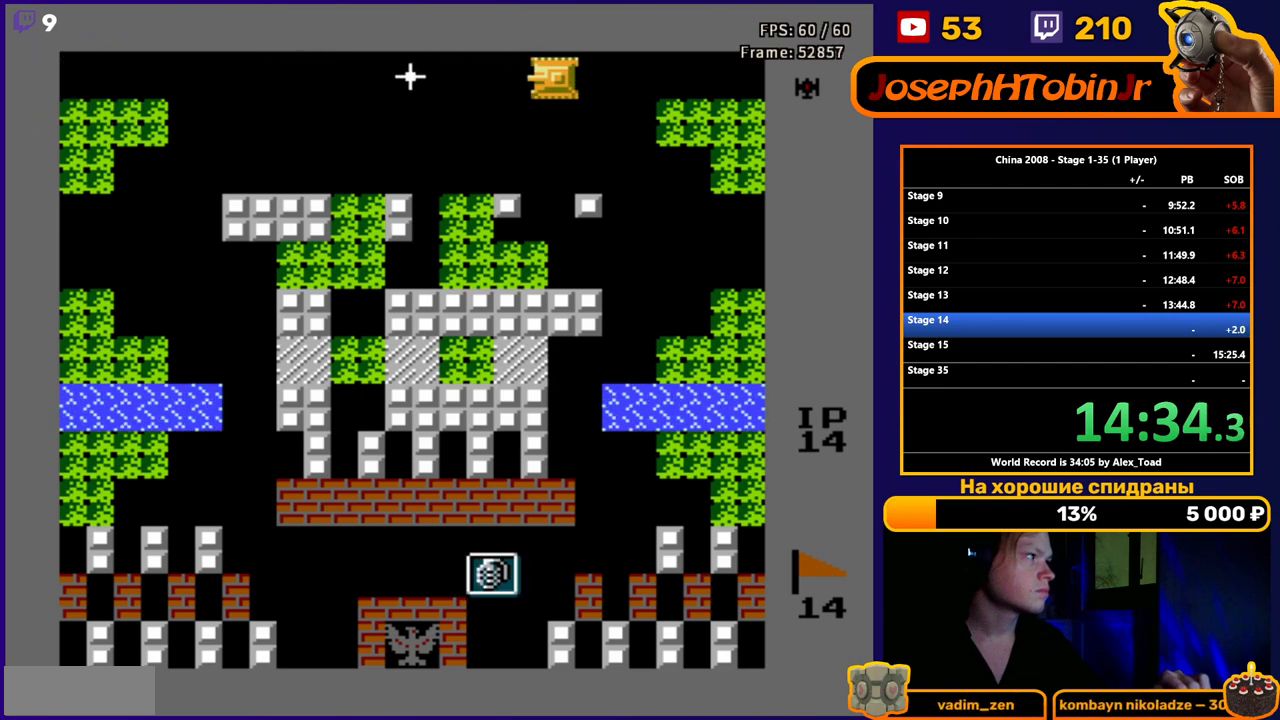
{"buttons": [], "events": [[83, "B", "up"], [133, "B", "down"], [217, "B", "up"], [283, "B", "down"], [350, "DPAD_LEFT", "up"], [367, "B", "up"]]}
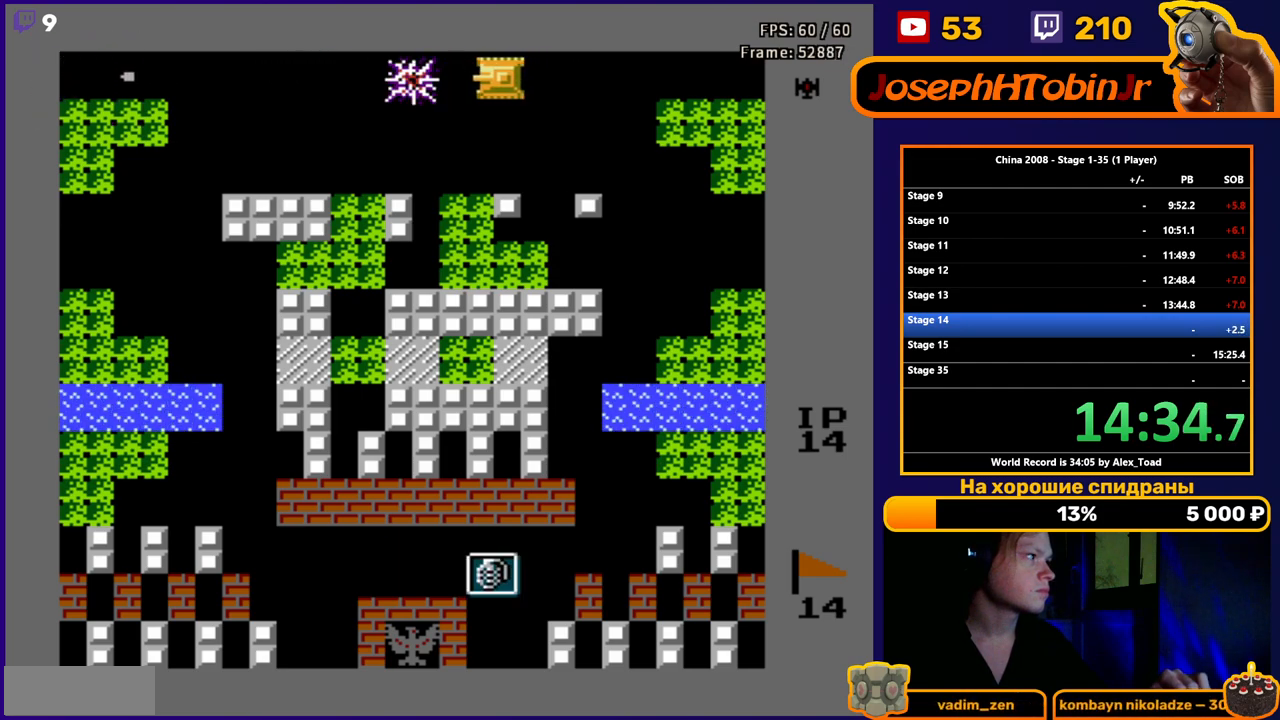
{"buttons": [], "events": [[67, "DPAD_RIGHT", "down"], [434, "DPAD_RIGHT", "up"]]}
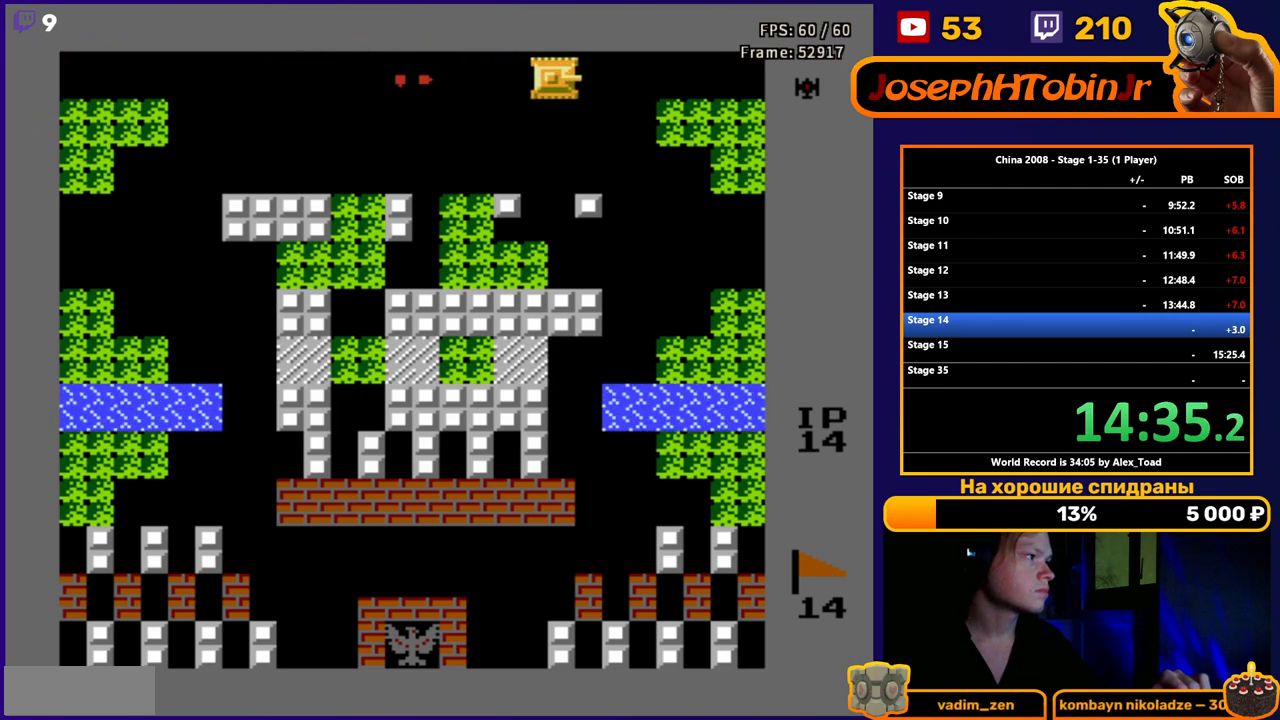
{"buttons": ["DPAD_RIGHT"], "events": [[333, "DPAD_RIGHT", "down"]]}
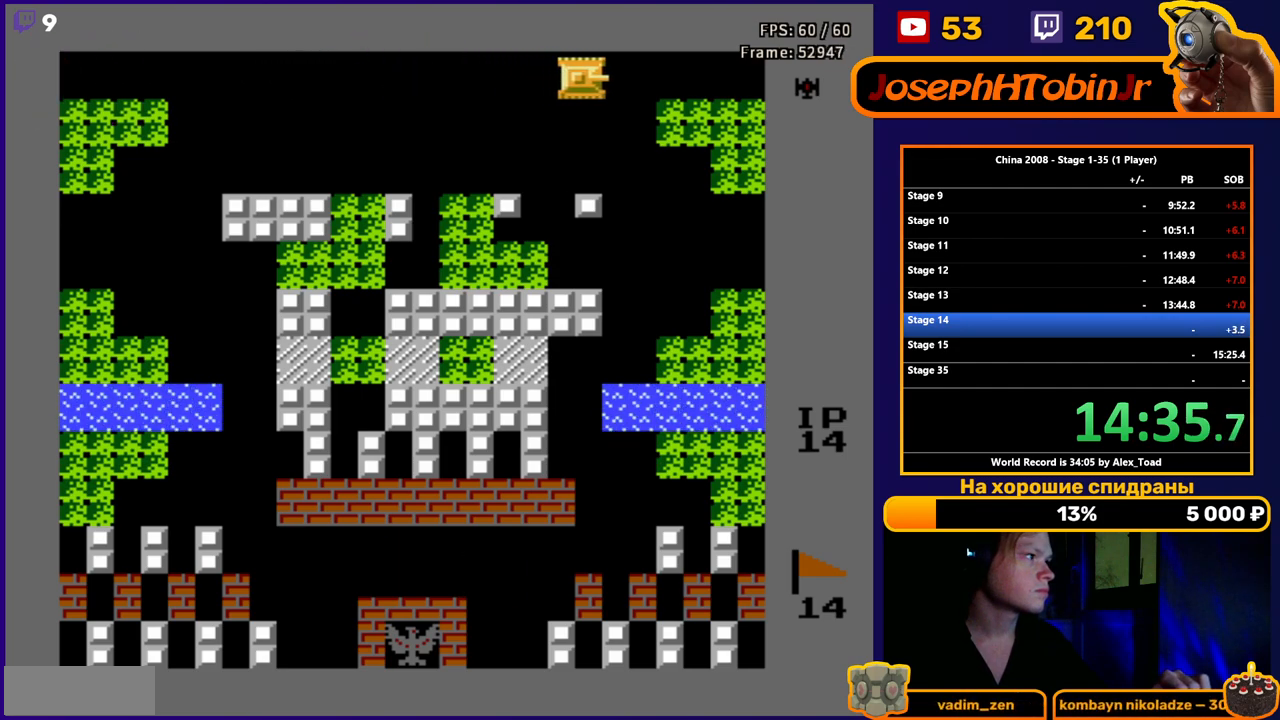
{"buttons": [], "events": [[34, "DPAD_RIGHT", "up"]]}
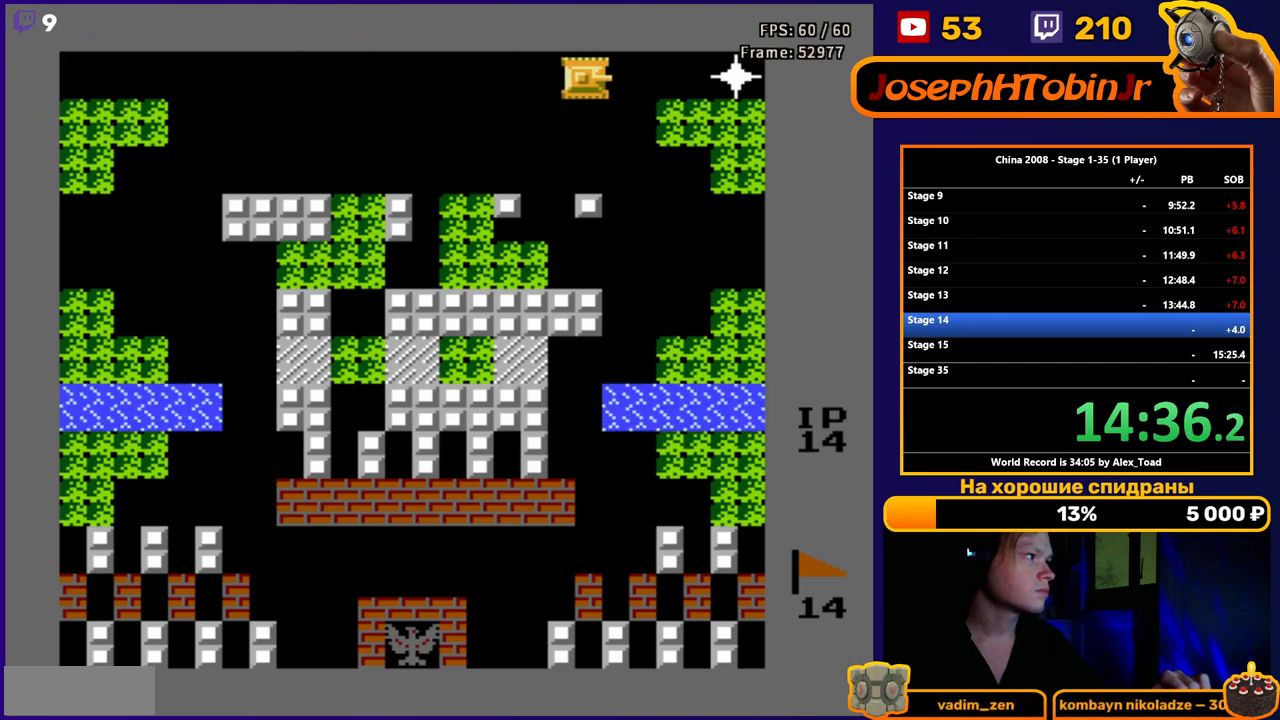
{"buttons": ["DPAD_RIGHT"], "events": [[267, "B", "down"], [267, "DPAD_RIGHT", "down"], [350, "B", "up"], [417, "B", "down"], [500, "B", "up"]]}
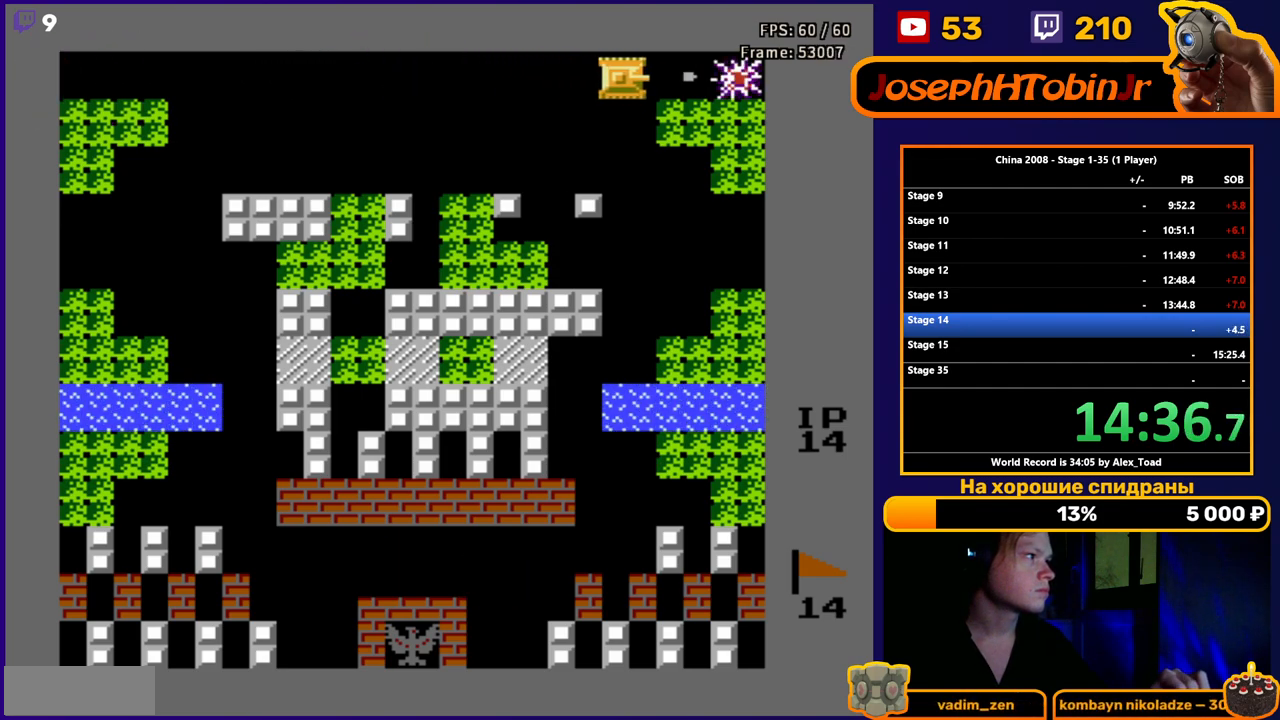
{"buttons": ["DPAD_LEFT"], "events": [[50, "B", "down"], [134, "B", "up"], [234, "DPAD_RIGHT", "up"], [267, "DPAD_LEFT", "down"]]}
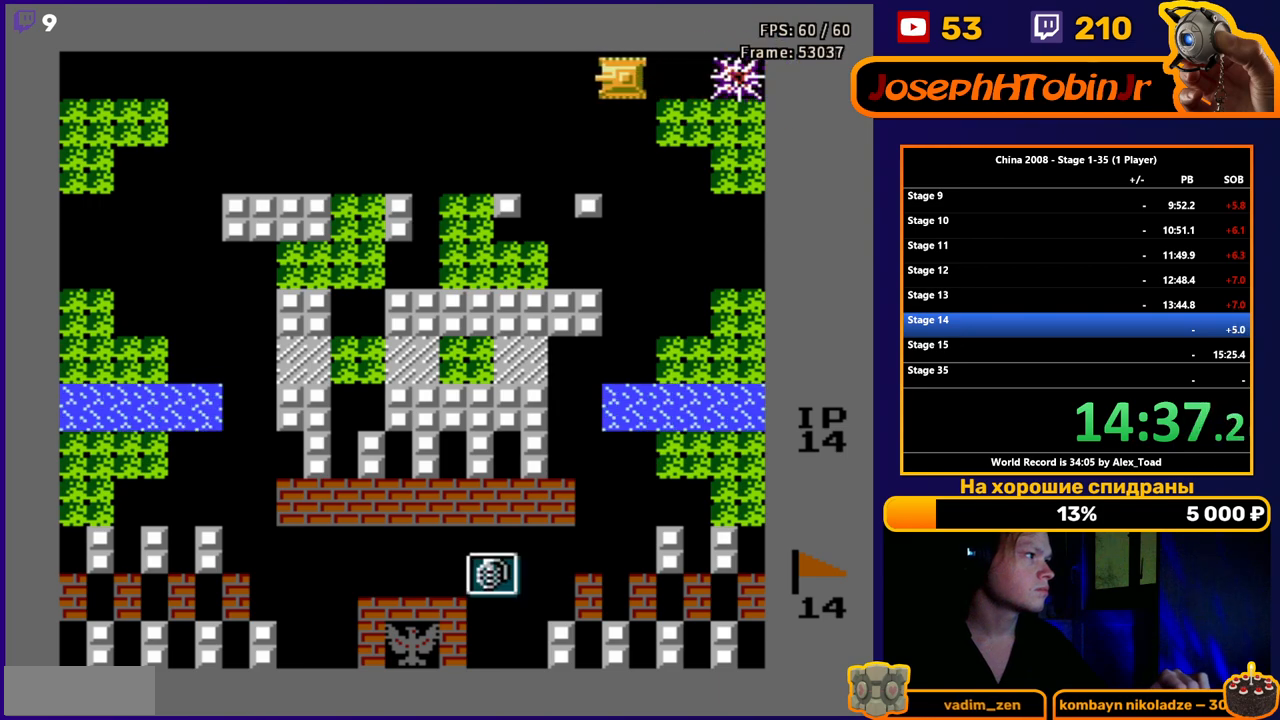
{"buttons": [], "events": [[83, "DPAD_LEFT", "up"]]}